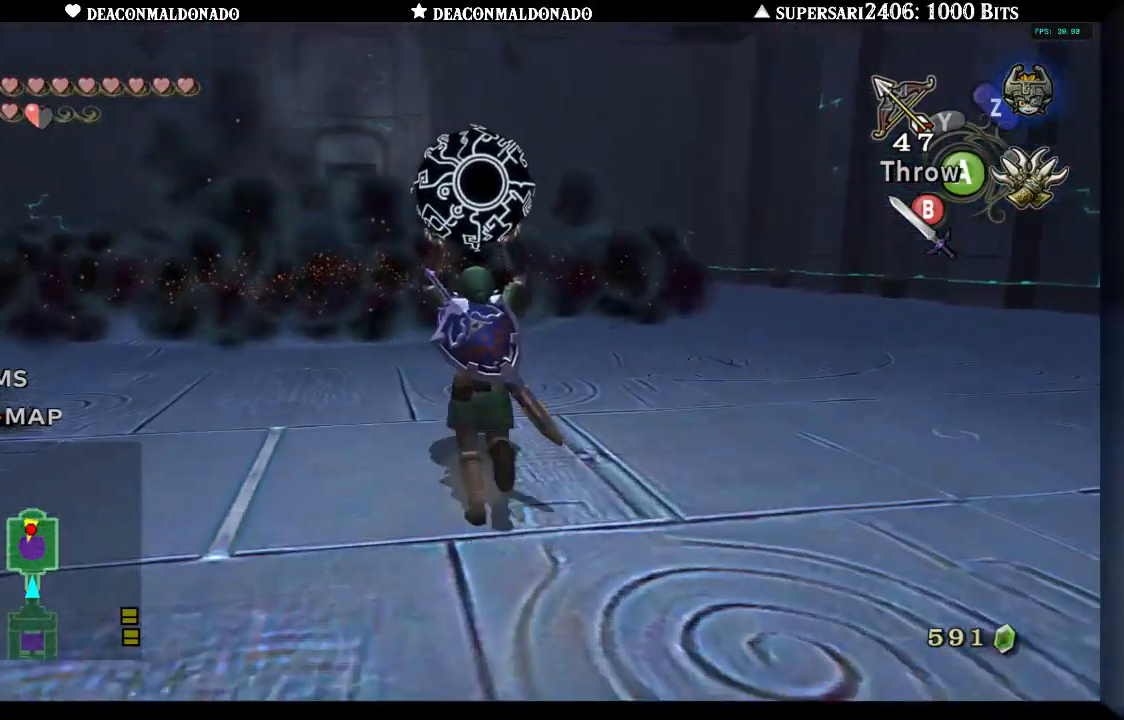
Gameplay with a controller (Nintendo layout); each line is a JSON object with the inputs held at the frame after it. "events" lists button and stick changes between this image and that frame as [ms after this image, input, new state], when the widget could be followed in between. Not read: L3 R3.
{"buttons": [], "left_stick": "up", "right_stick": "center", "events": []}
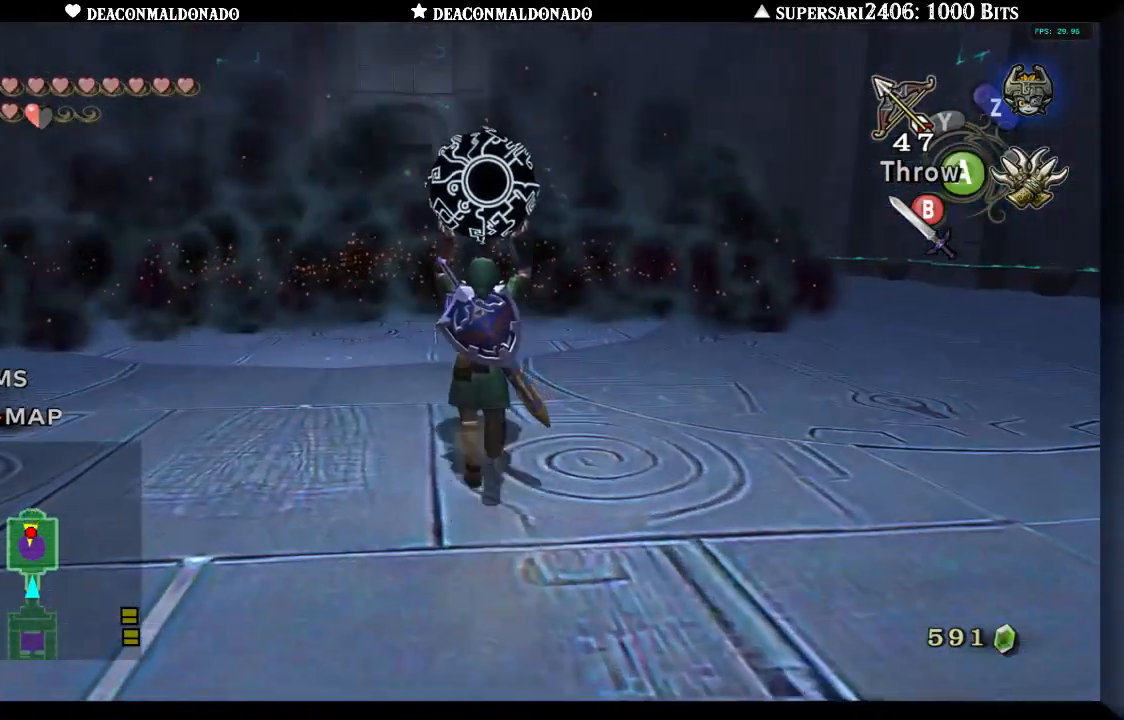
{"buttons": [], "left_stick": "up", "right_stick": "center", "events": []}
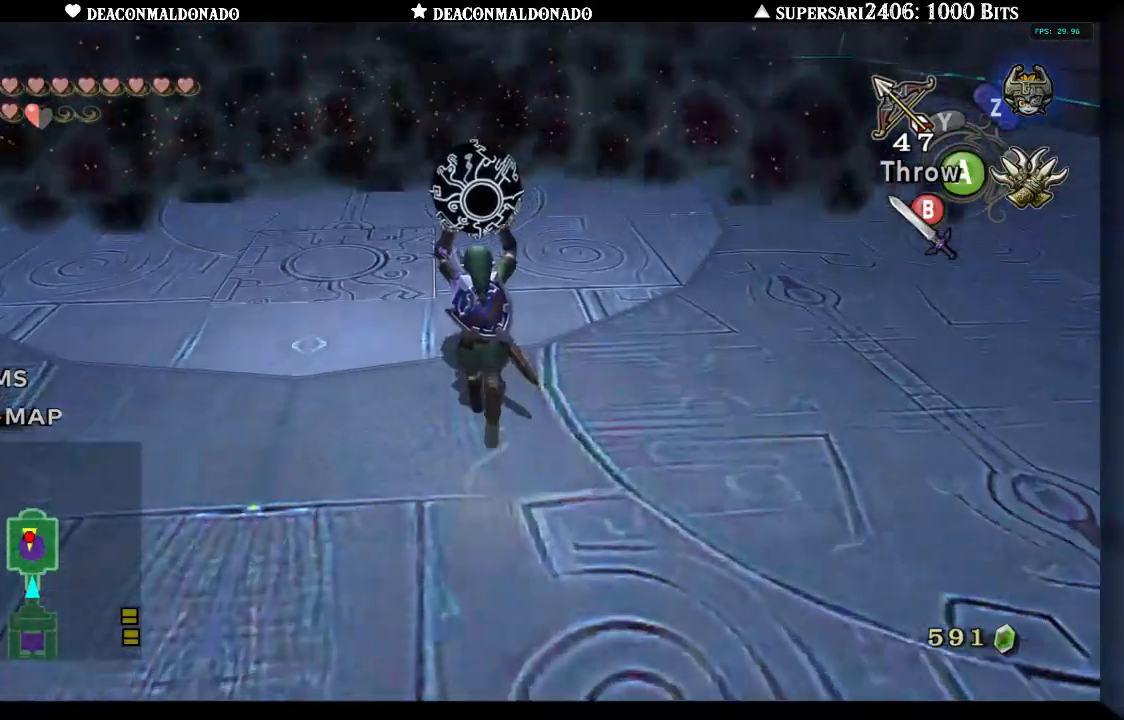
{"buttons": [], "left_stick": "up", "right_stick": "center", "events": []}
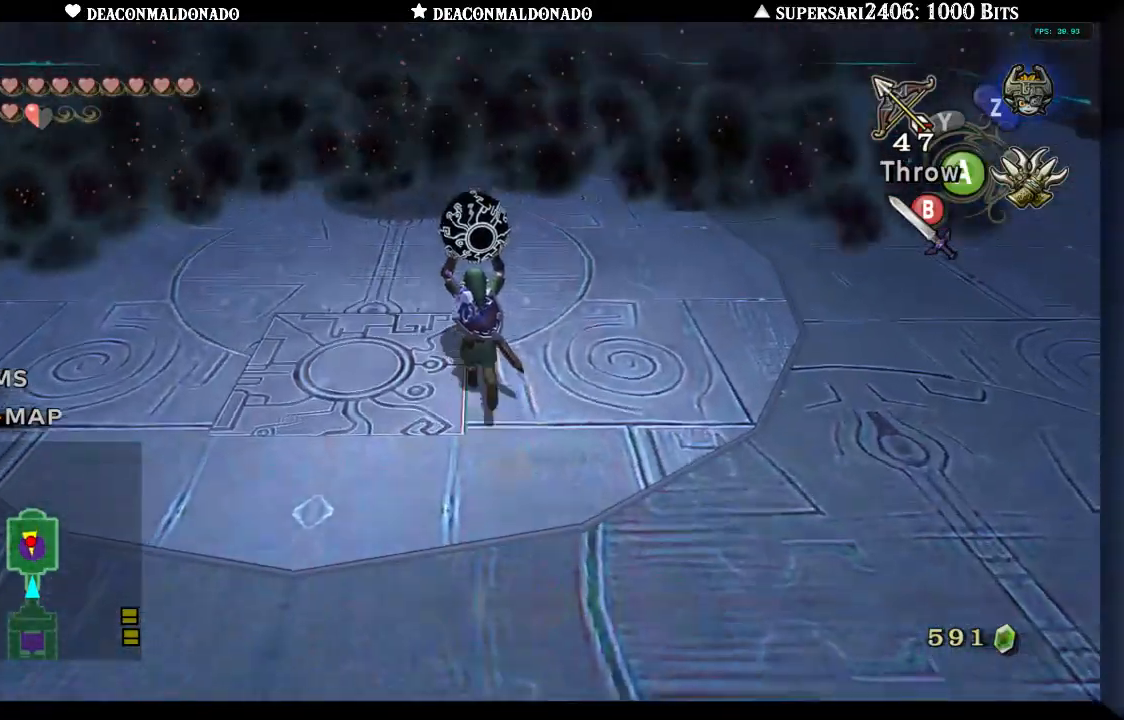
{"buttons": [], "left_stick": "up", "right_stick": "center", "events": []}
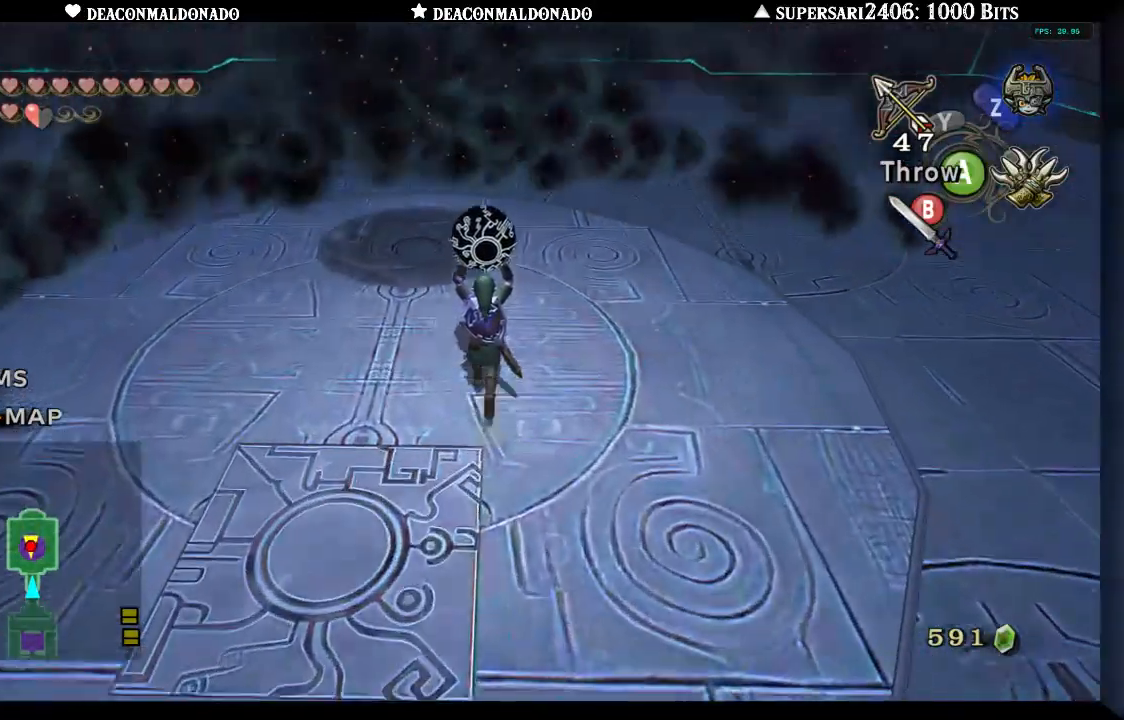
{"buttons": [], "left_stick": "up", "right_stick": "center", "events": []}
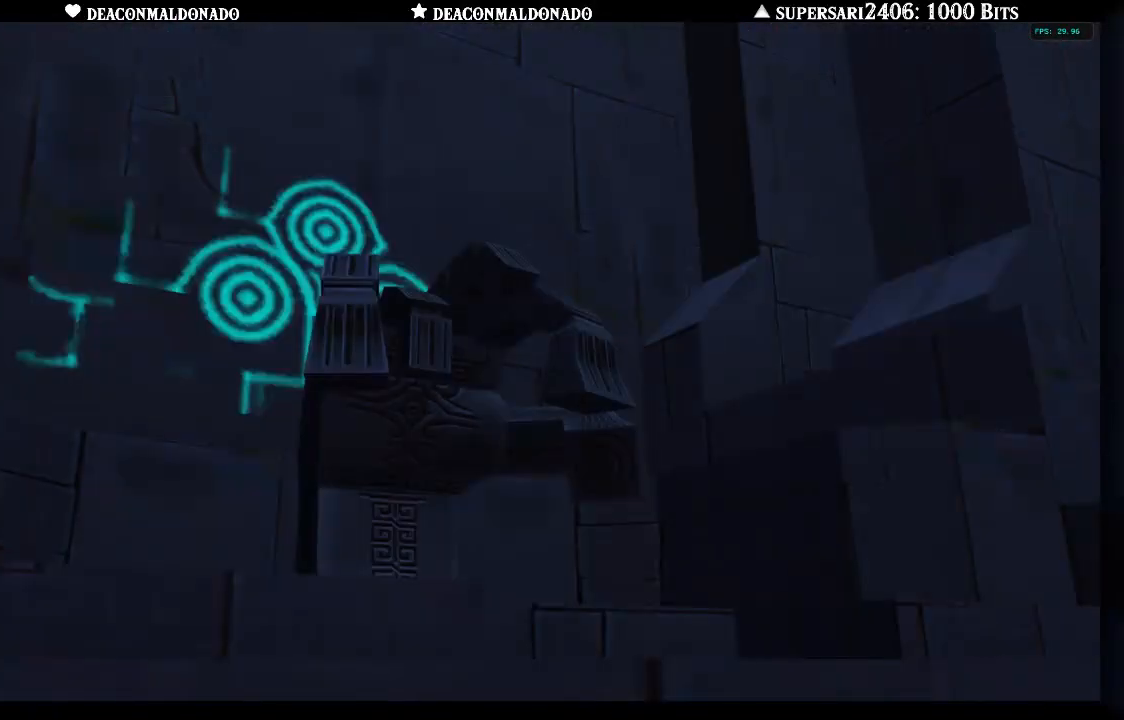
{"buttons": [], "left_stick": "center", "right_stick": "center", "events": [[167, "left_stick", "center"]]}